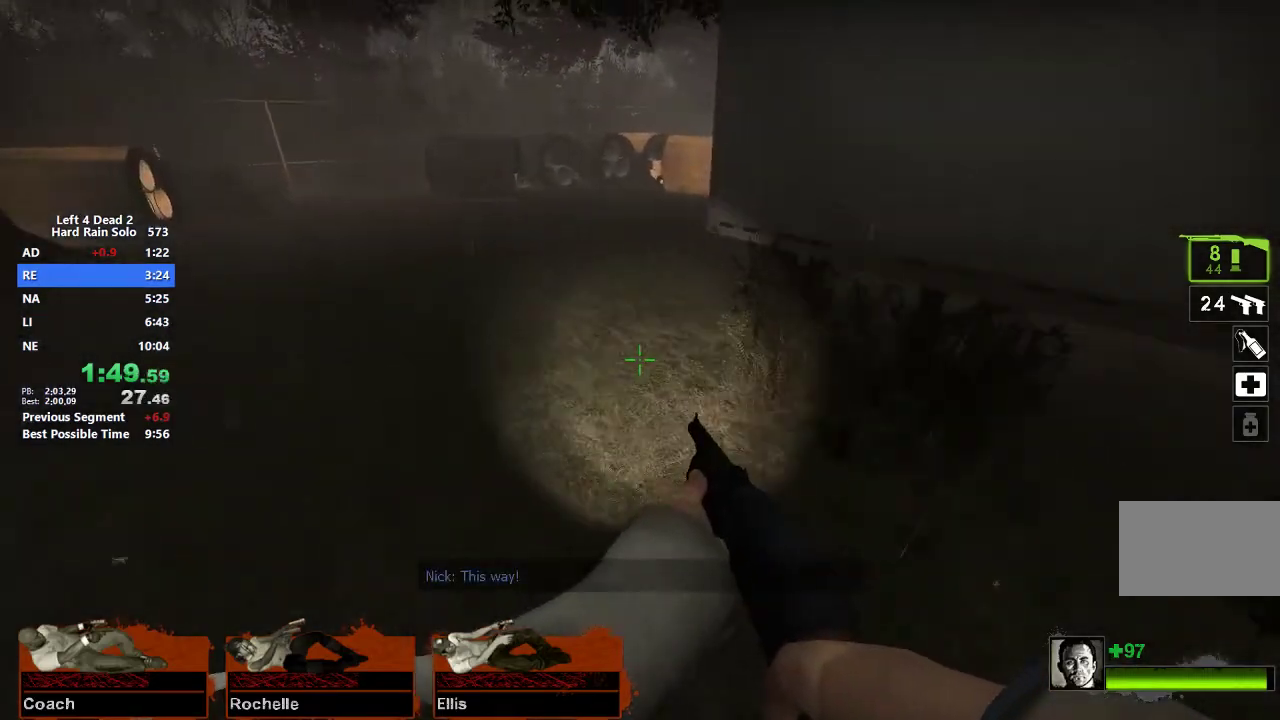
Gameplay with keyboard and mouse; each line is a JSON object with the keys and mouse buttons held at the frame after it. "events" lists presses ("down") and releases ("up") of "1", "2", "3", "4", "5", "a", "alt", "c", "caps_lock", "ctrl", "d", "e", "f", "g", "q", "r", "s", "shift", "space", "t", "tab", "v", "w", "x", "z", "mouse_left", "mouse_middle", "mouse_right", "mouse_mb4", "mouse_mb5", "mouse_wheel_up" and "mouse_wheel_down" between this image and that frame as [ms after this image, input, new state], when the widget could be followed in between. "mouse_left", "mouse_middle", "mouse_right", "mouse_mb4", "mouse_mb5", "mouse_wheel_up", "mouse_wheel_down" = the "left", "middle", "right", "mb4", "mb5", "wheel_up", "wheel_down" buttons of the "mouse" list. No other keys are recorded. Not read: mouse_move.
{"keys": ["d", "space"], "mouse": [], "events": [[483, "a", "up"], [483, "d", "down"], [483, "space", "down"]]}
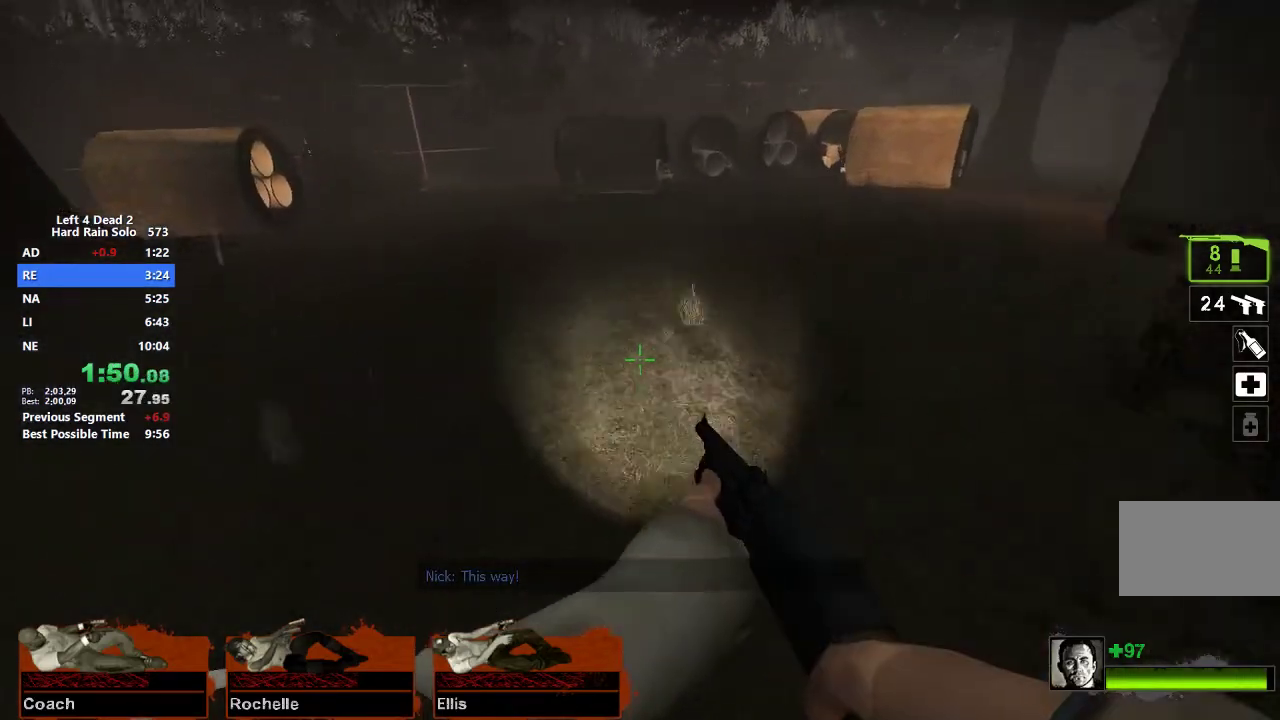
{"keys": ["d"], "mouse": [], "events": [[17, "space", "up"]]}
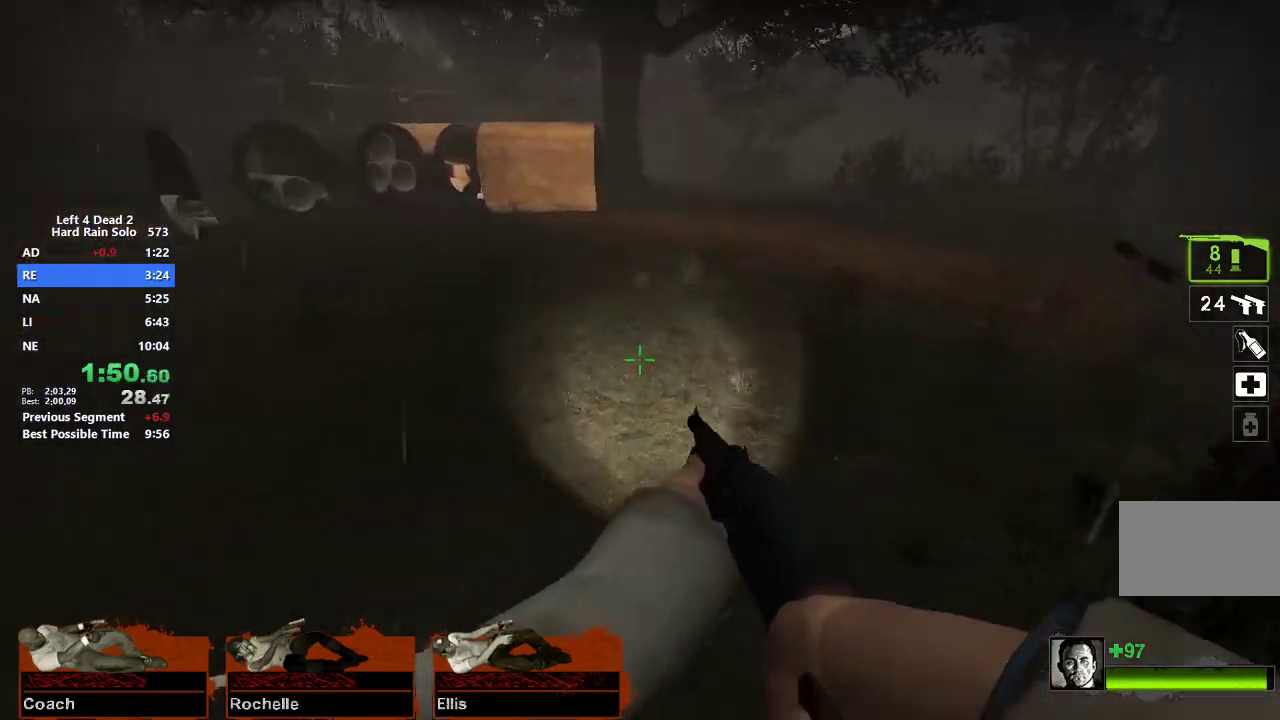
{"keys": ["d"], "mouse": [], "events": [[33, "space", "down"], [133, "space", "up"]]}
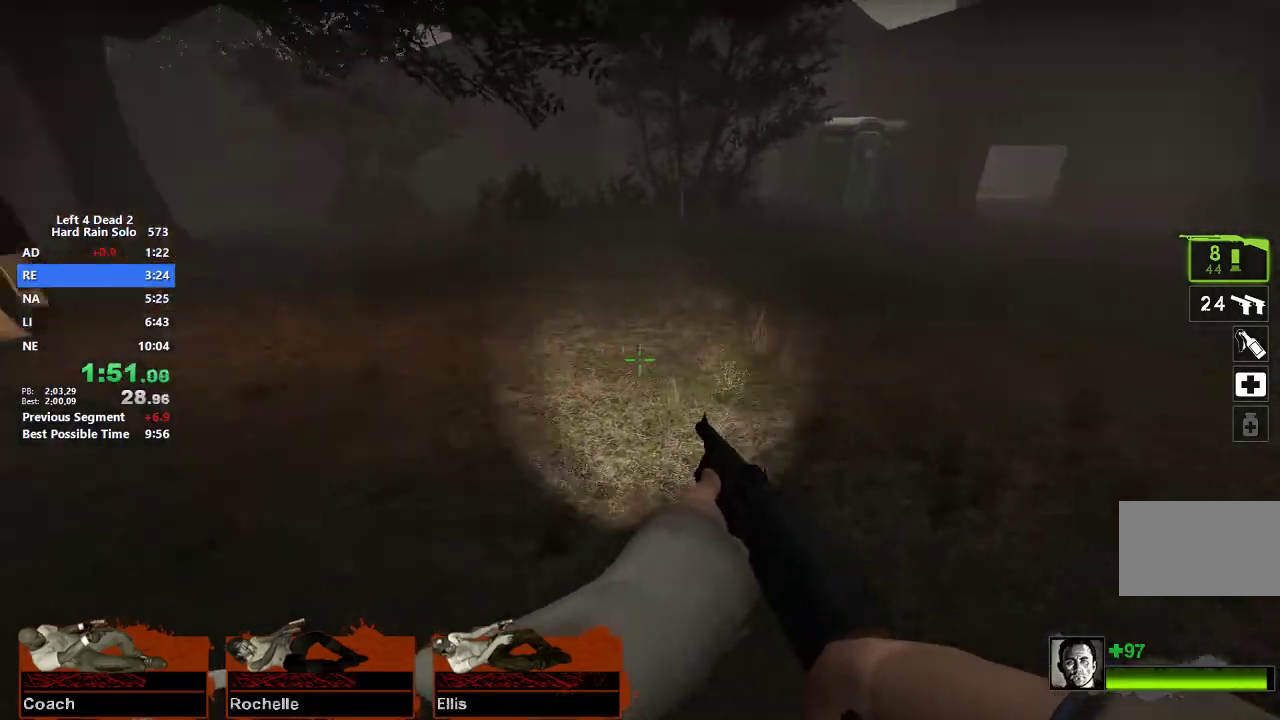
{"keys": ["d"], "mouse": [], "events": [[200, "space", "down"], [250, "space", "up"]]}
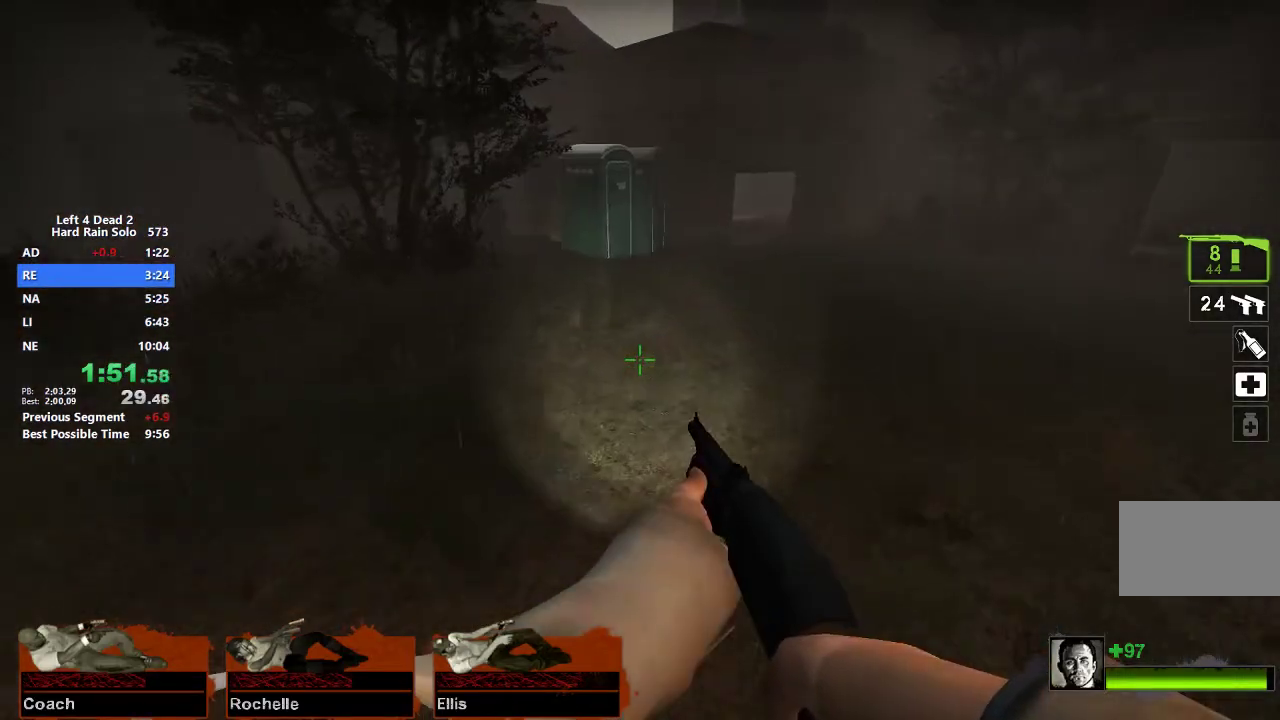
{"keys": ["a"], "mouse": [], "events": [[300, "space", "down"], [350, "a", "down"], [400, "d", "up"], [400, "space", "up"]]}
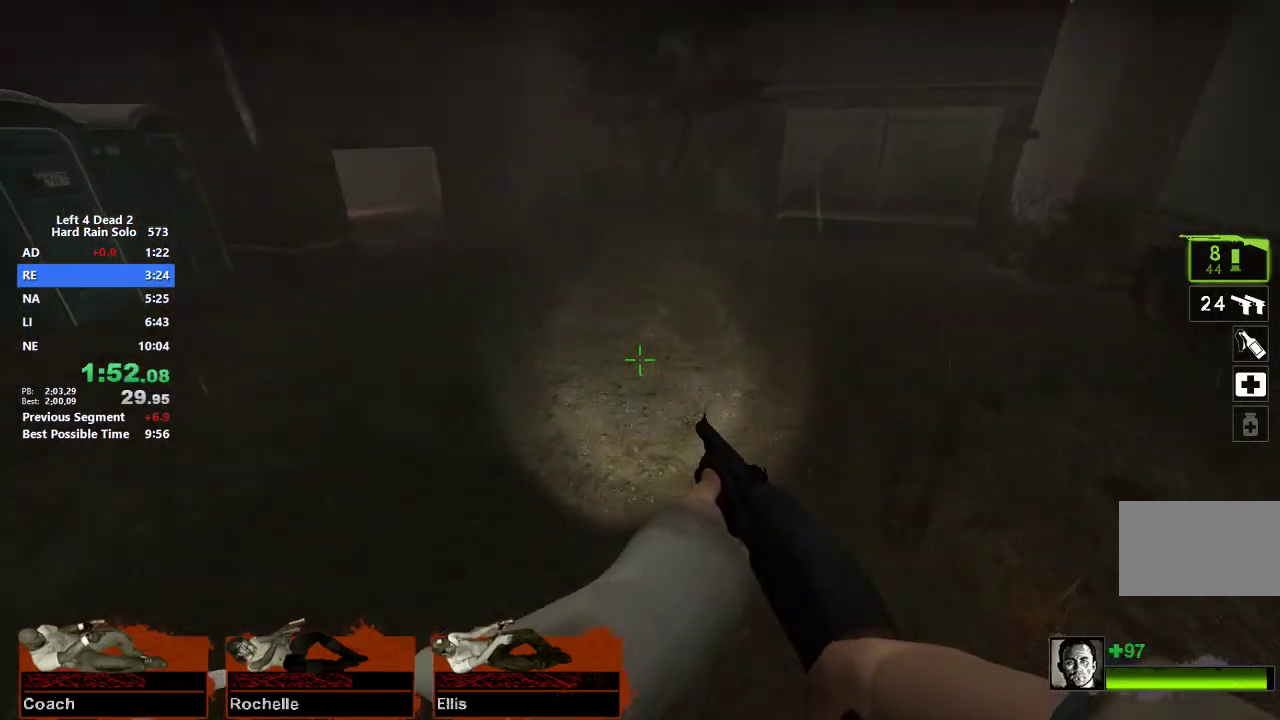
{"keys": ["d"], "mouse": [], "events": [[467, "a", "up"], [467, "d", "down"], [467, "space", "down"], [500, "space", "up"]]}
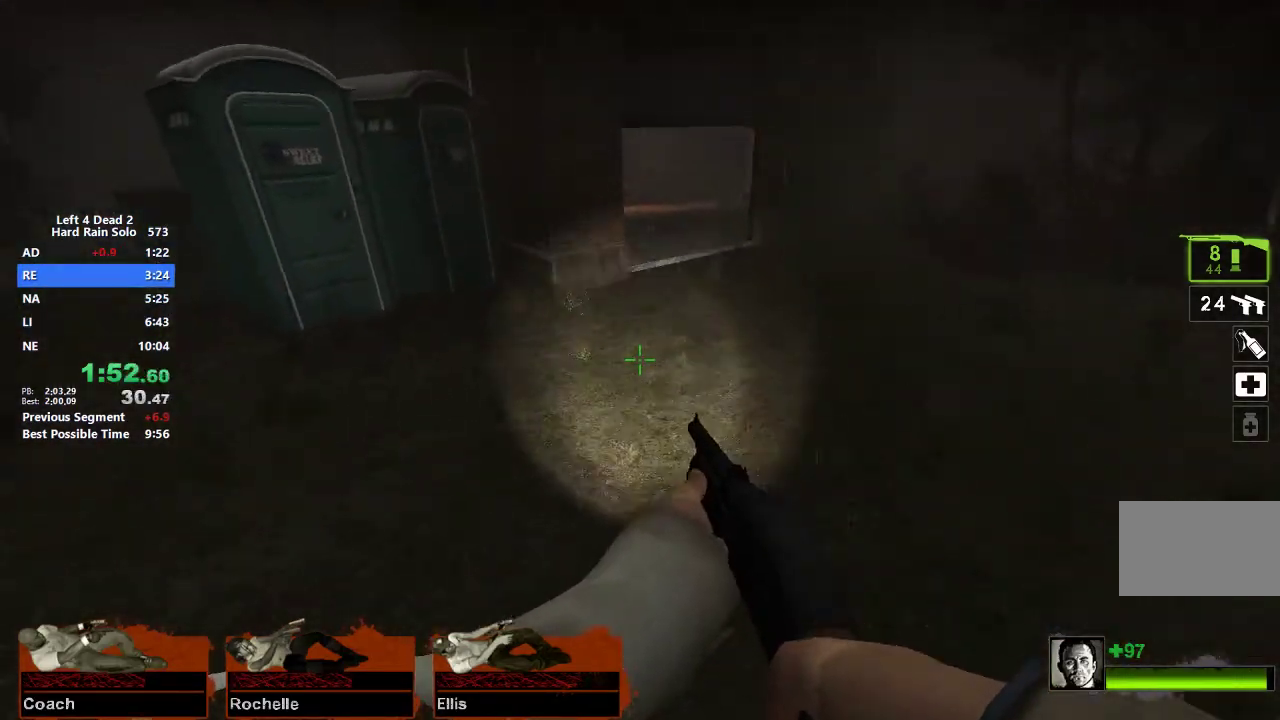
{"keys": ["w"], "mouse": [], "events": [[383, "d", "up"], [383, "w", "down"]]}
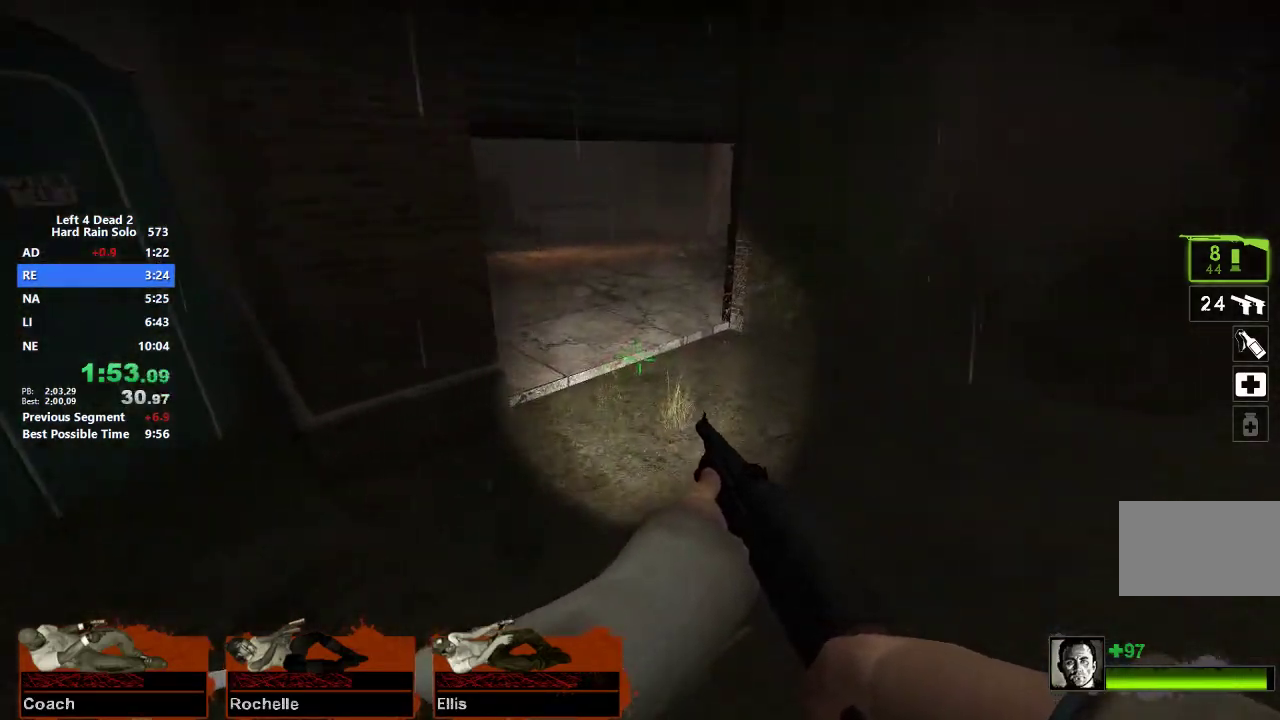
{"keys": ["a"], "mouse": [], "events": [[117, "space", "down"], [167, "space", "up"], [217, "d", "down"], [217, "w", "up"], [450, "a", "down"], [450, "d", "up"]]}
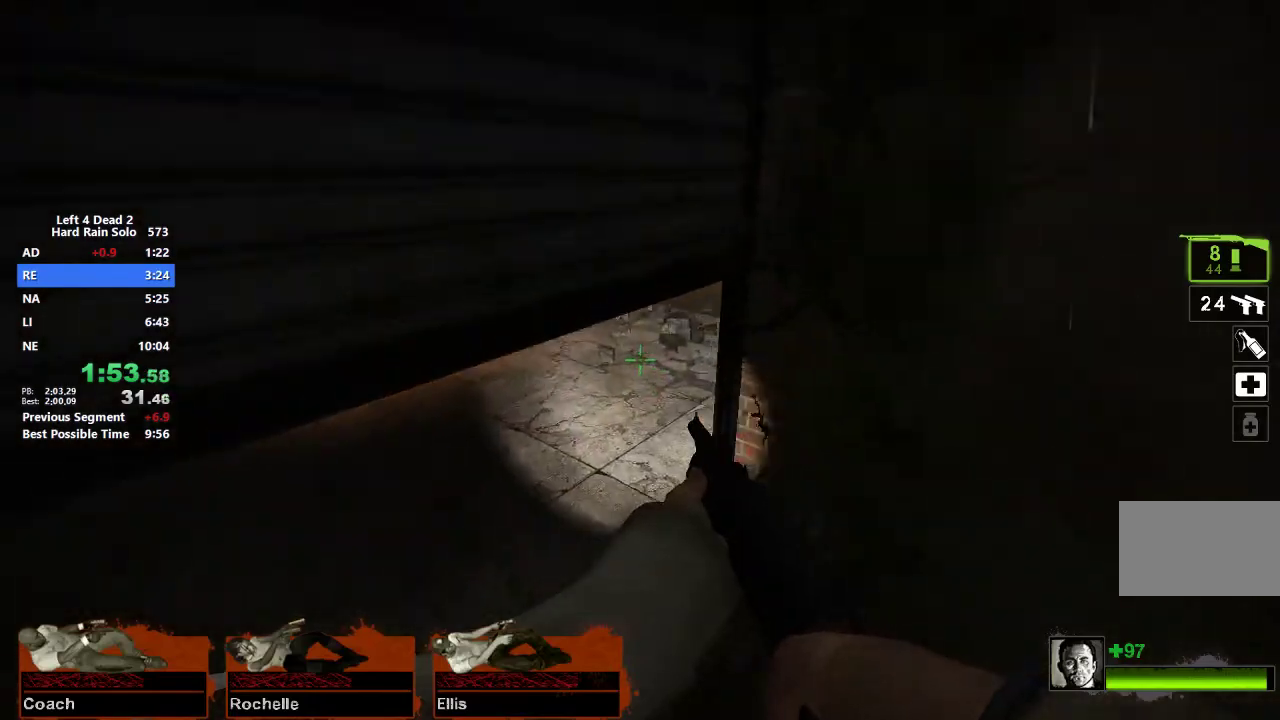
{"keys": ["w"], "mouse": [], "events": [[233, "w", "down"], [467, "a", "up"]]}
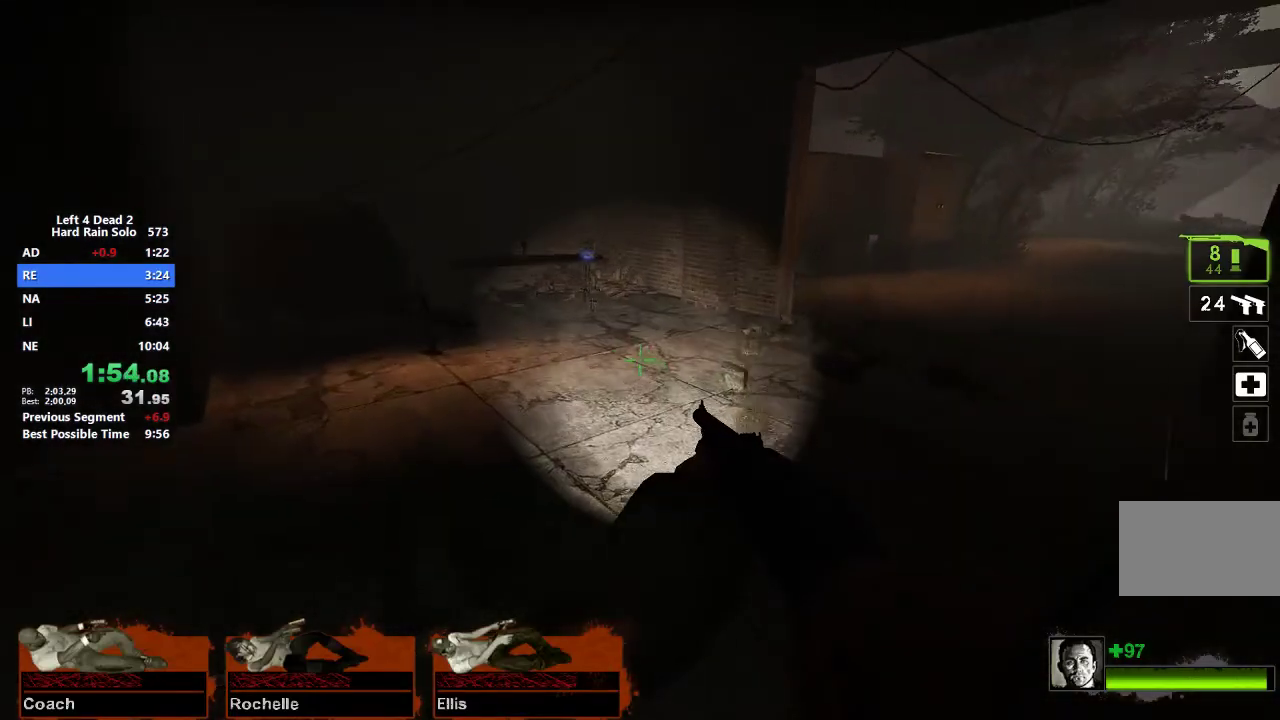
{"keys": ["w"], "mouse": [], "events": []}
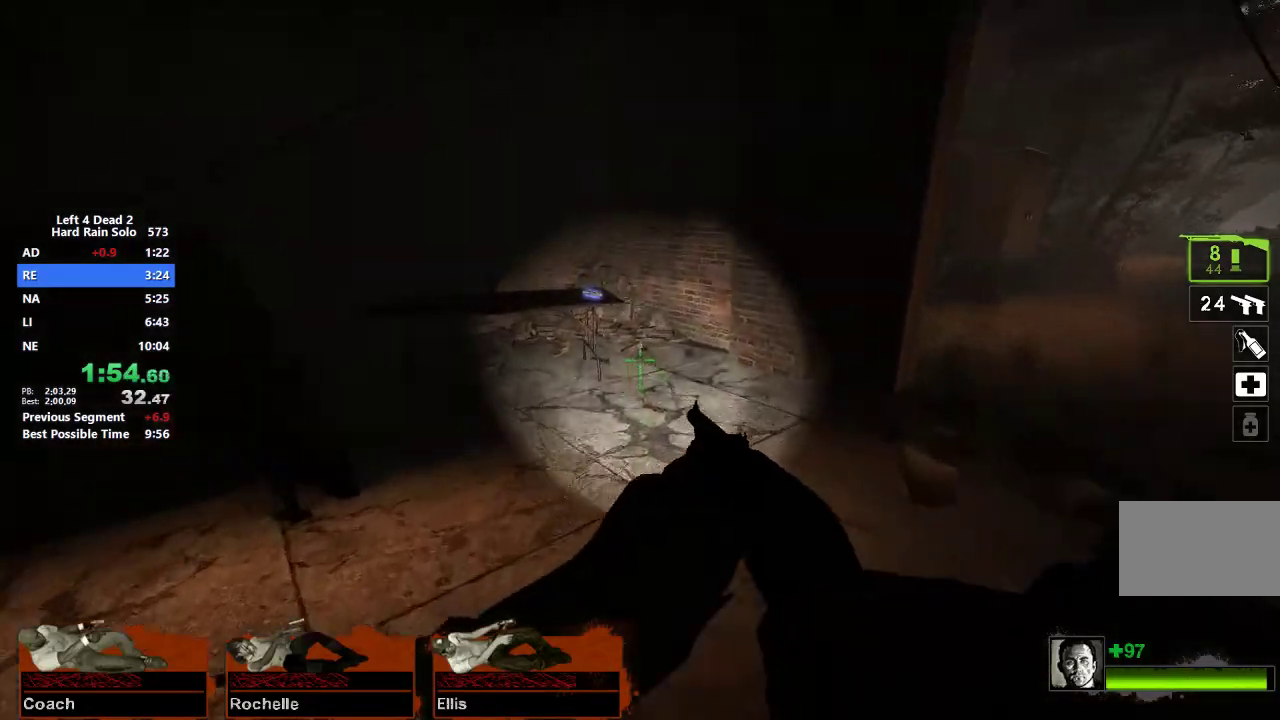
{"keys": ["d", "e"], "mouse": [], "events": [[250, "d", "down"], [450, "w", "up"], [483, "e", "down"]]}
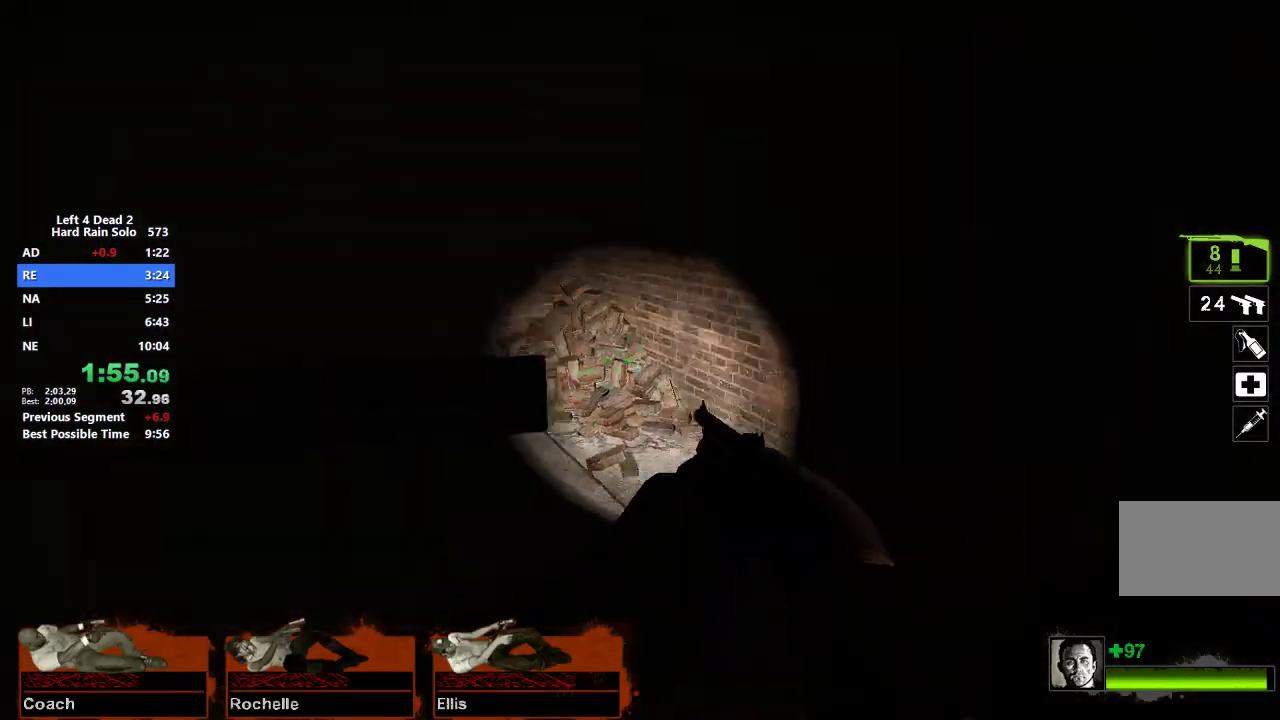
{"keys": ["w"], "mouse": [], "events": [[83, "e", "up"], [183, "w", "down"], [500, "d", "up"]]}
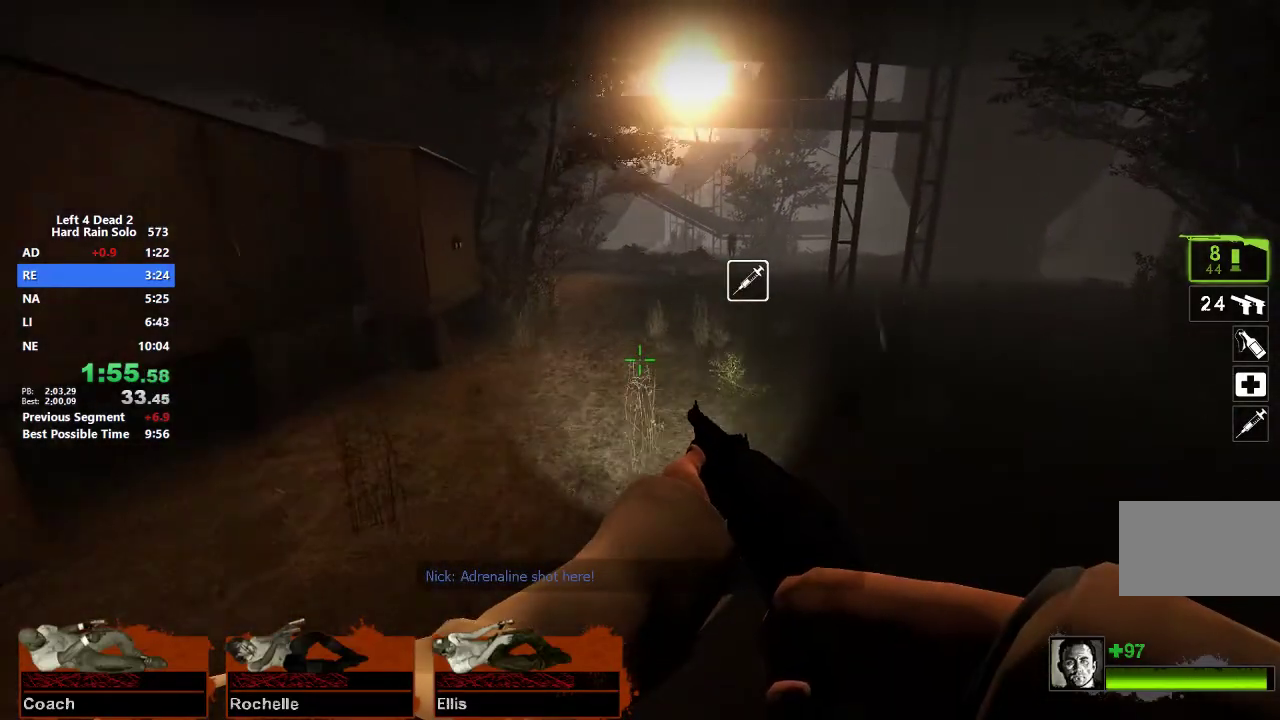
{"keys": ["w"], "mouse": [], "events": []}
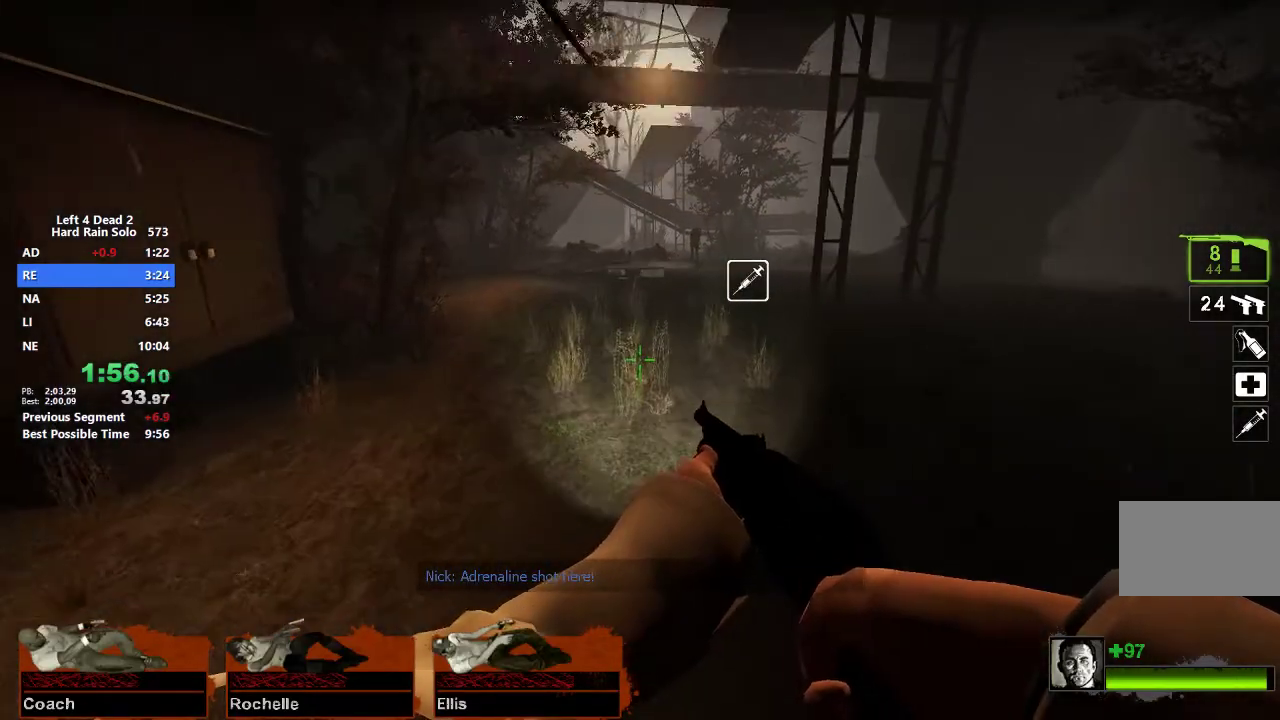
{"keys": ["w"], "mouse": [], "events": []}
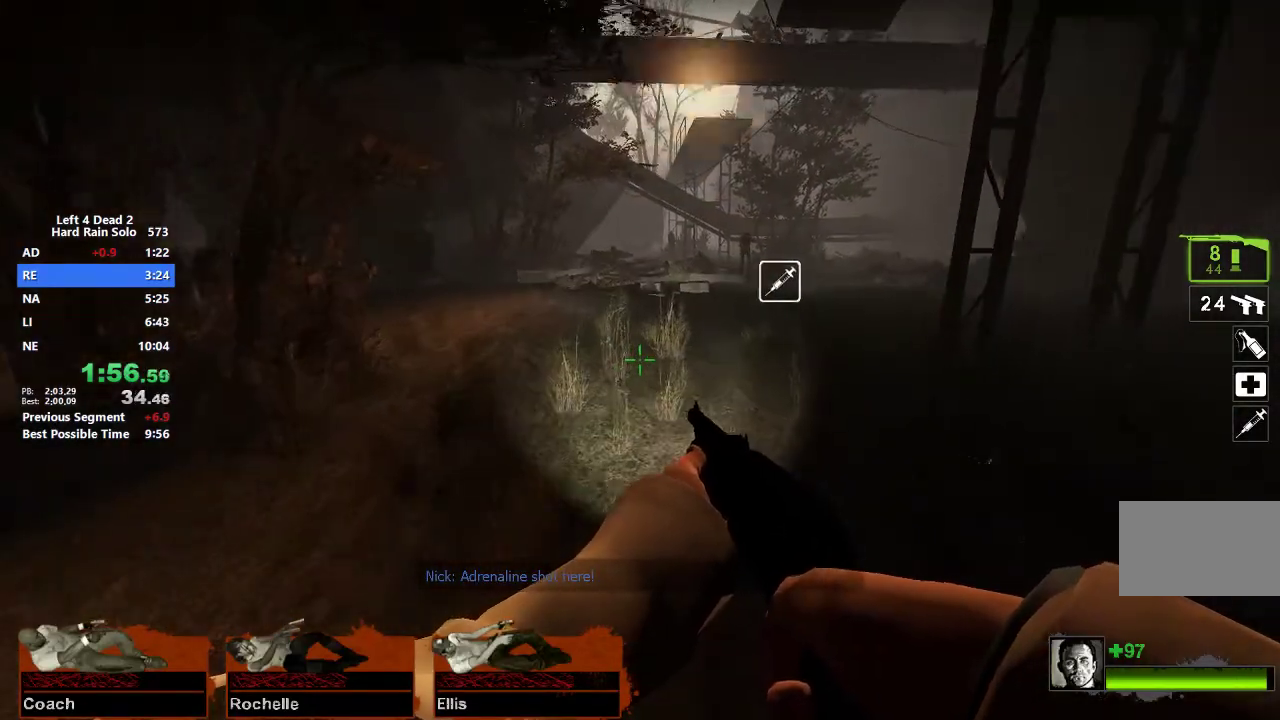
{"keys": ["w"], "mouse": [], "events": []}
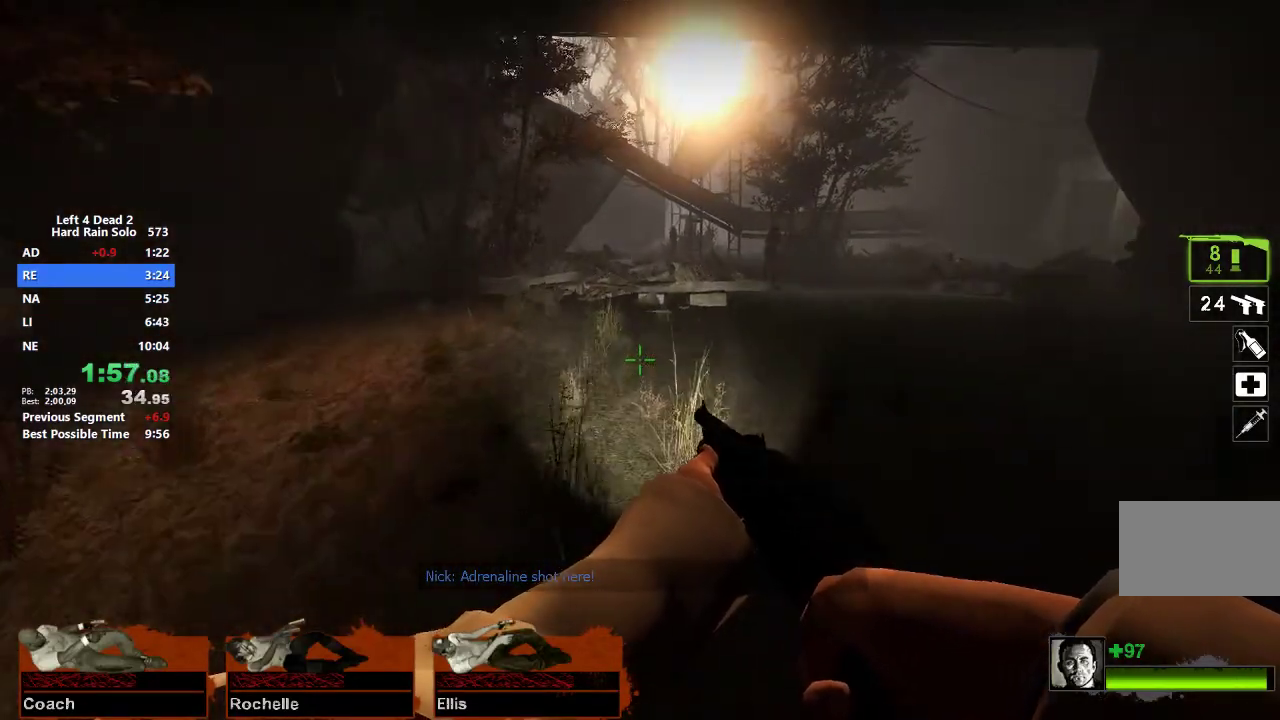
{"keys": ["w"], "mouse": [], "events": []}
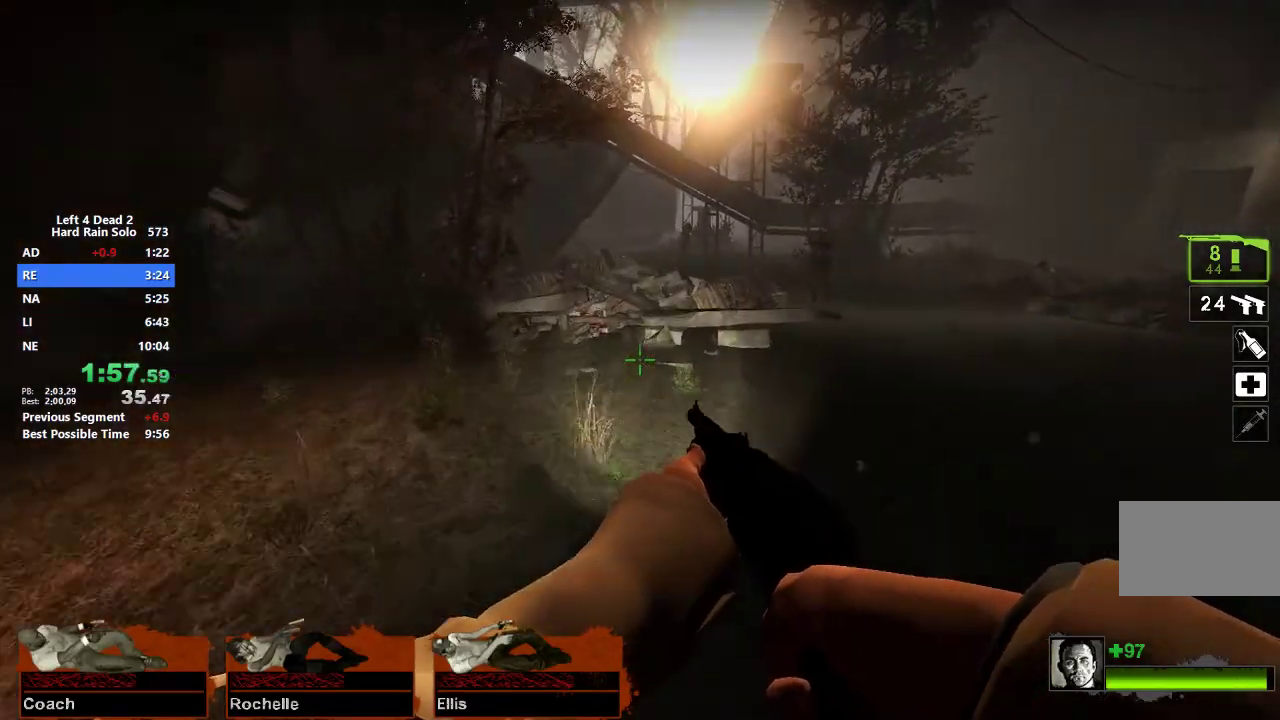
{"keys": ["w"], "mouse": [], "events": []}
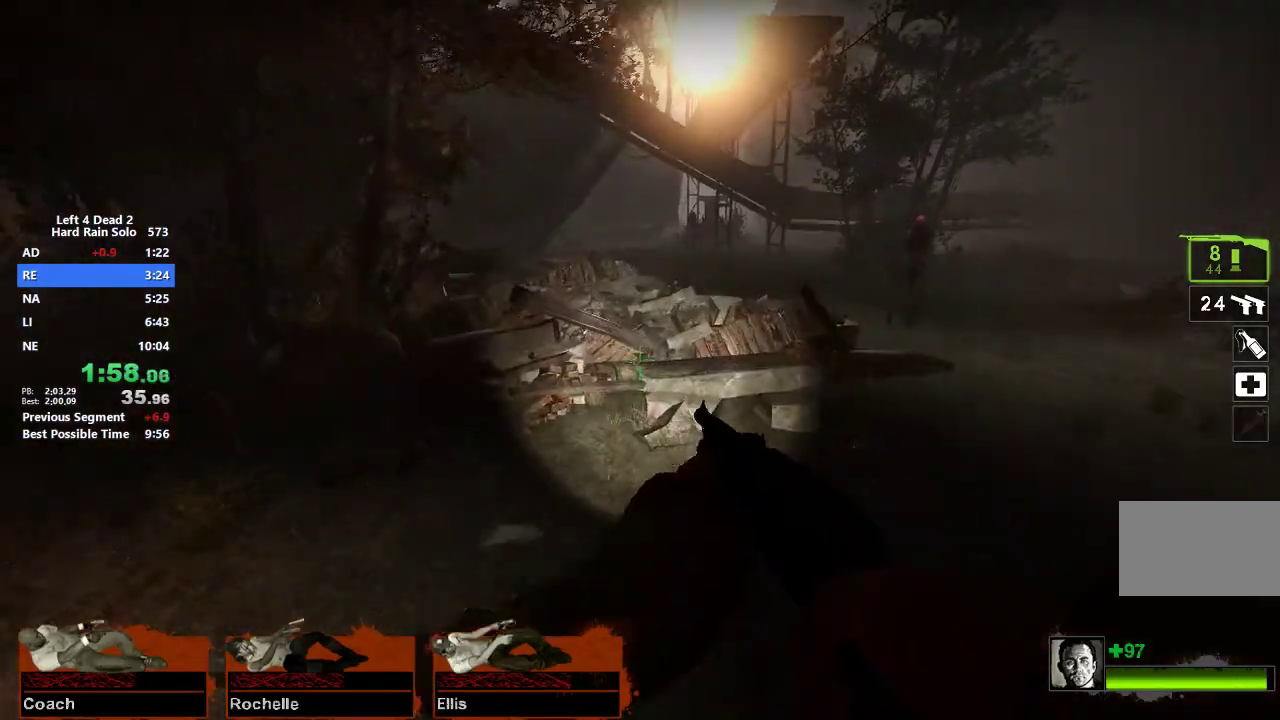
{"keys": ["w"], "mouse": [], "events": []}
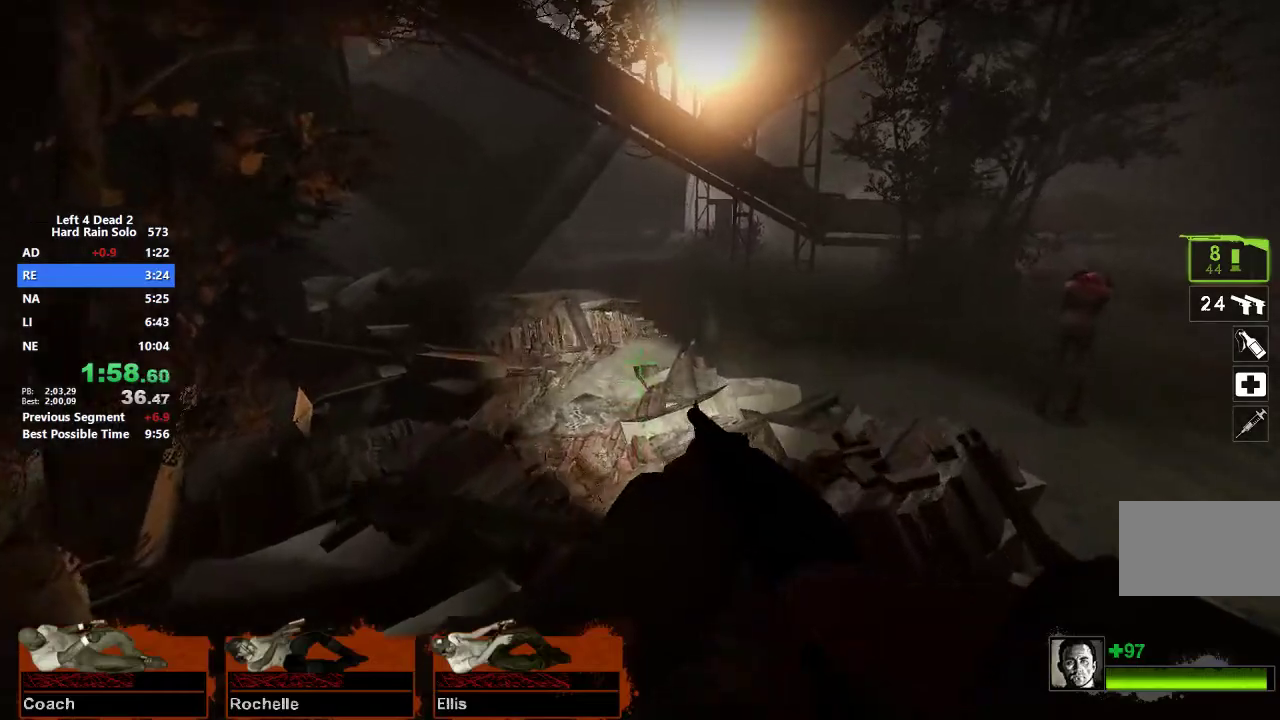
{"keys": ["w"], "mouse": [], "events": []}
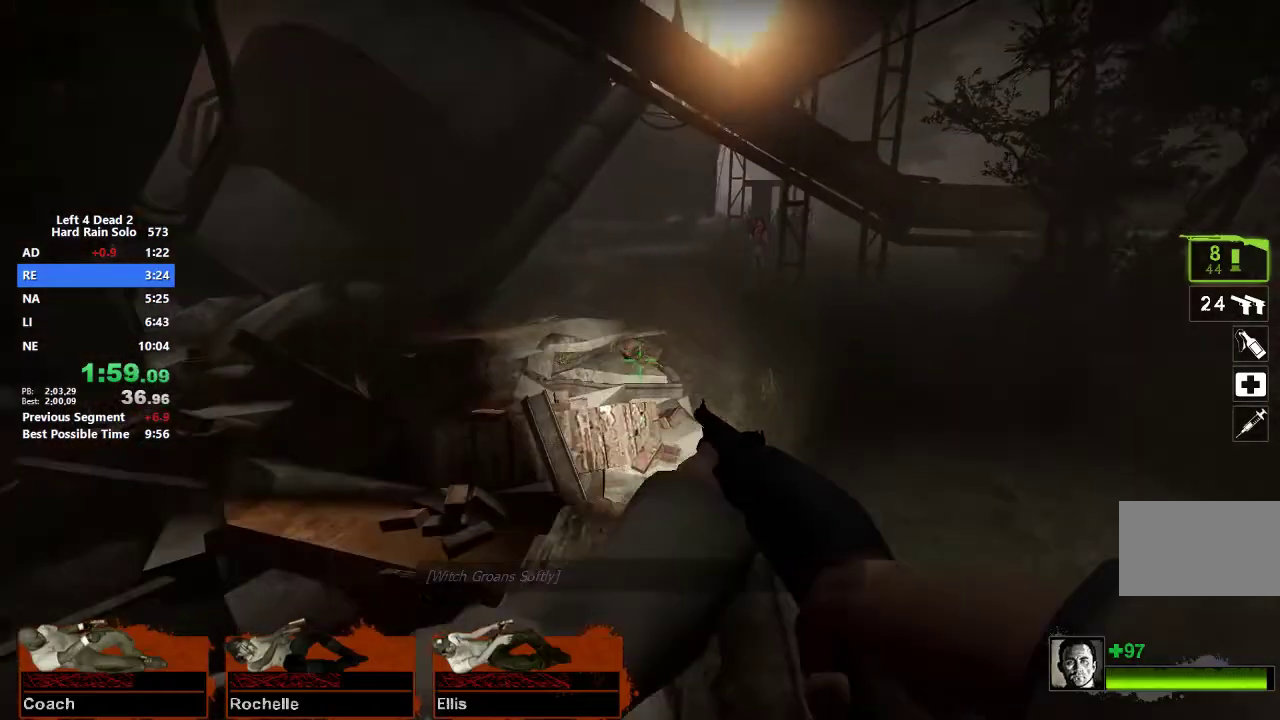
{"keys": ["w"], "mouse": [], "events": []}
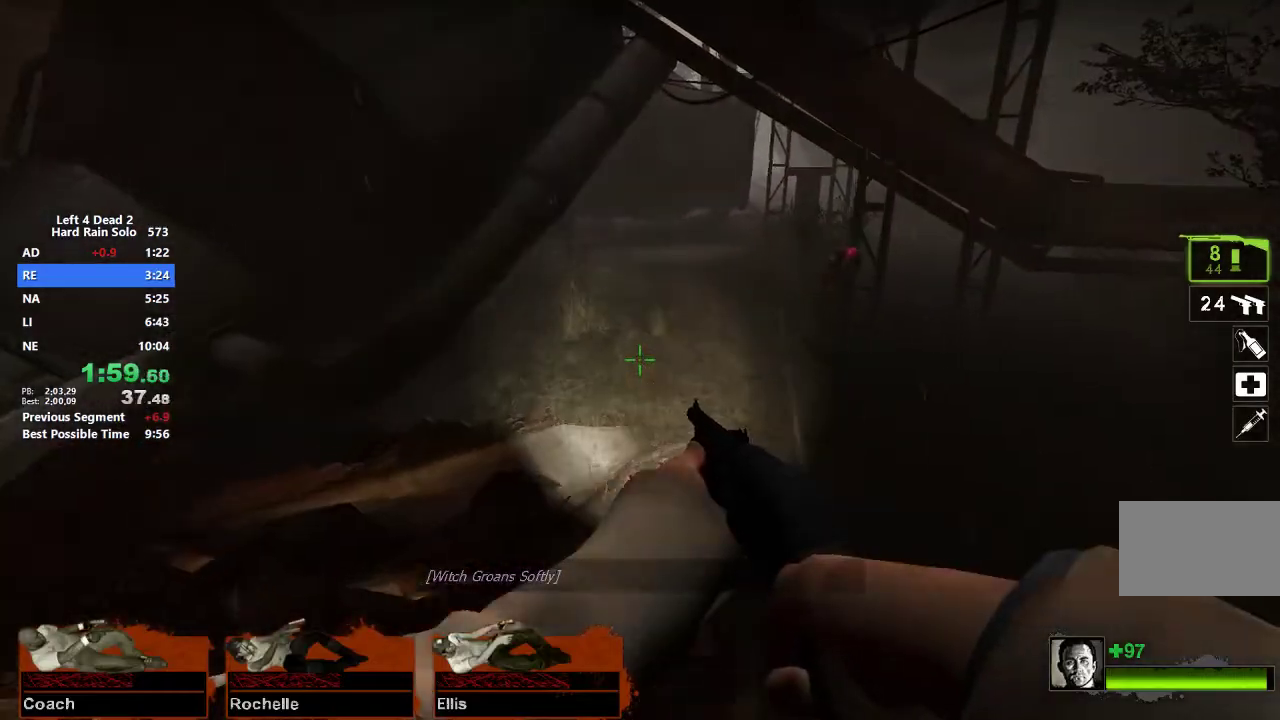
{"keys": ["a"], "mouse": [], "events": [[183, "d", "down"], [183, "space", "down"], [183, "w", "up"], [233, "space", "up"], [500, "a", "down"], [500, "d", "up"]]}
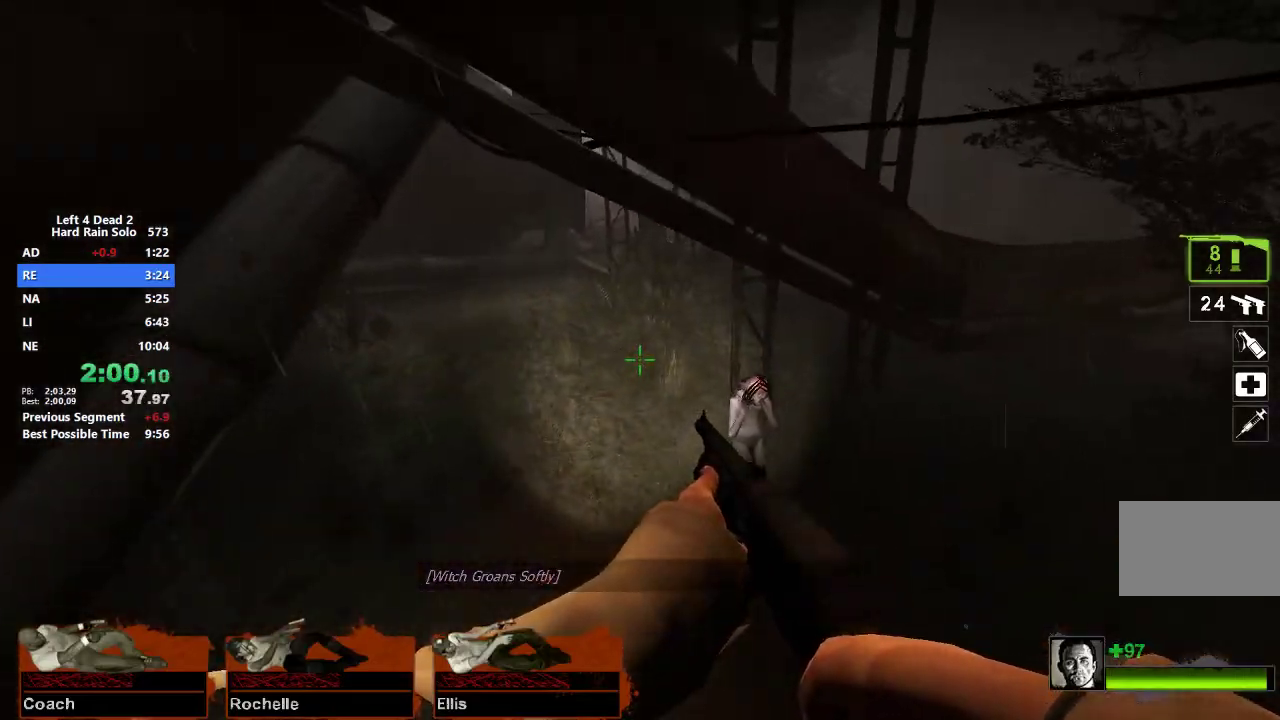
{"keys": ["d"], "mouse": [], "events": [[433, "space", "down"], [483, "a", "up"], [483, "d", "down"], [483, "space", "up"]]}
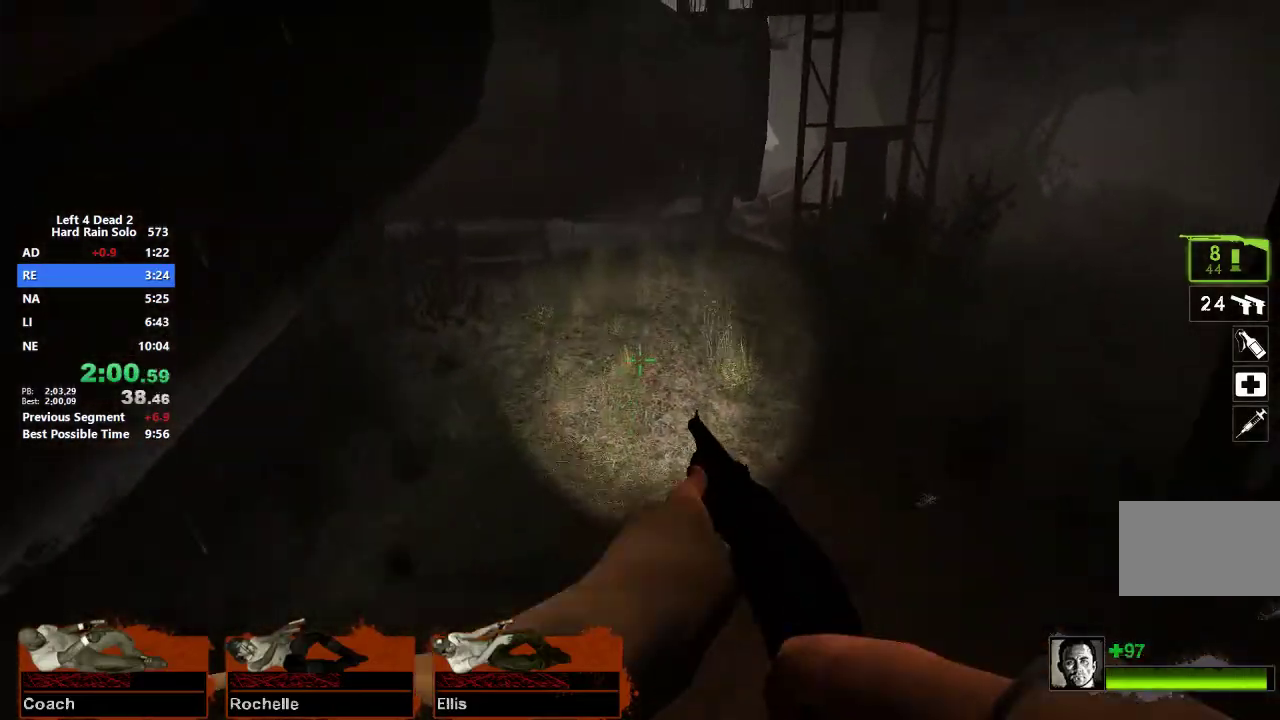
{"keys": ["d"], "mouse": [], "events": []}
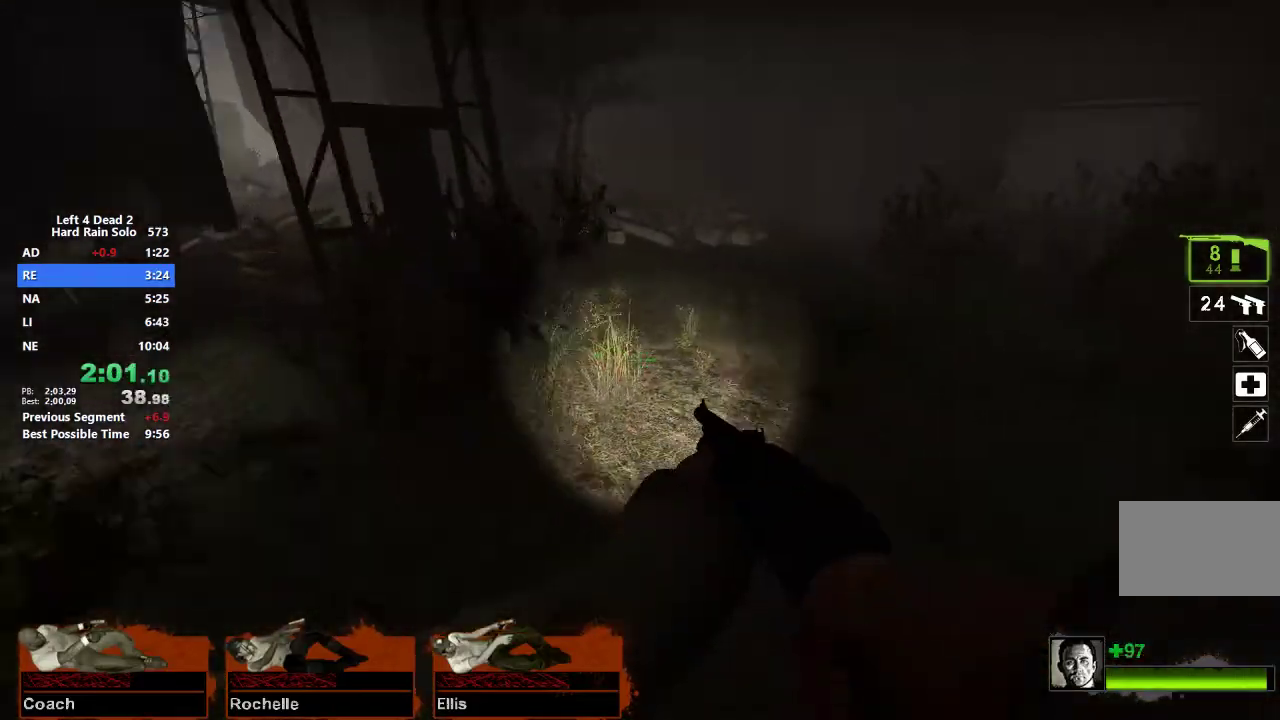
{"keys": ["a"], "mouse": [], "events": [[33, "space", "down"], [83, "space", "up"], [133, "a", "down"], [133, "d", "up"]]}
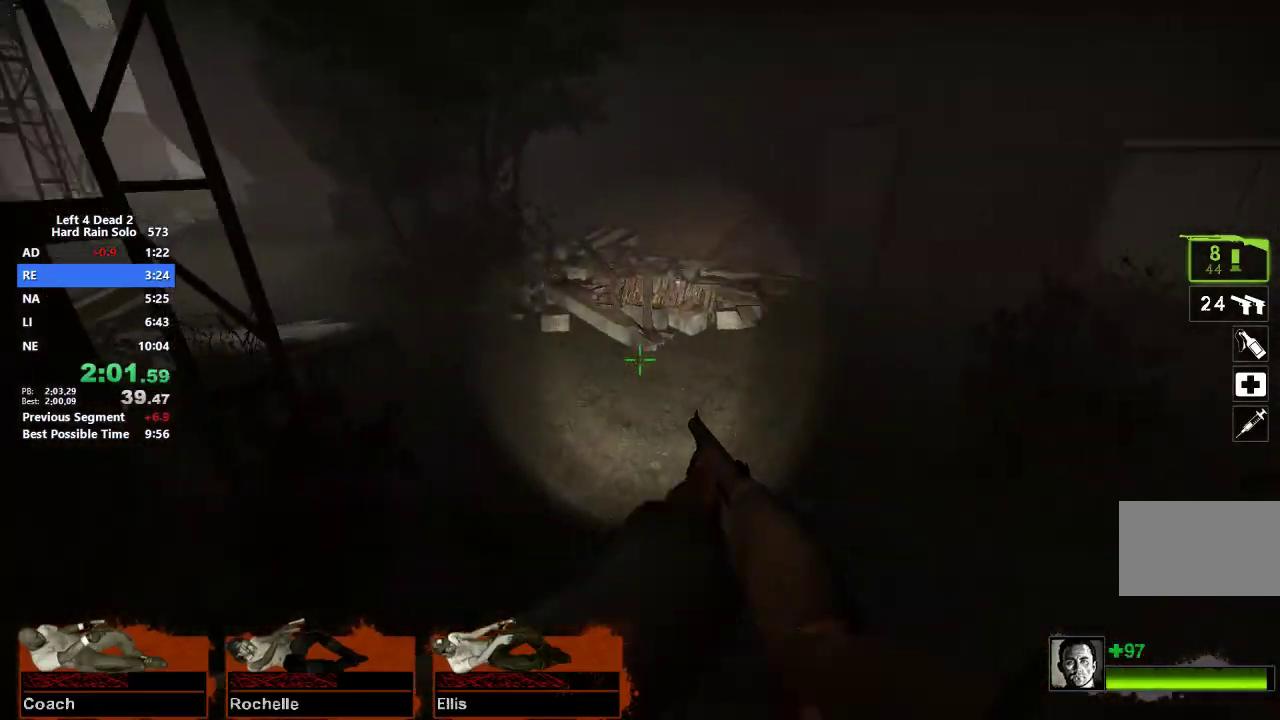
{"keys": ["a"], "mouse": [], "events": [[200, "d", "down"], [200, "space", "down"], [233, "a", "up"], [233, "space", "up"], [433, "a", "down"], [433, "d", "up"]]}
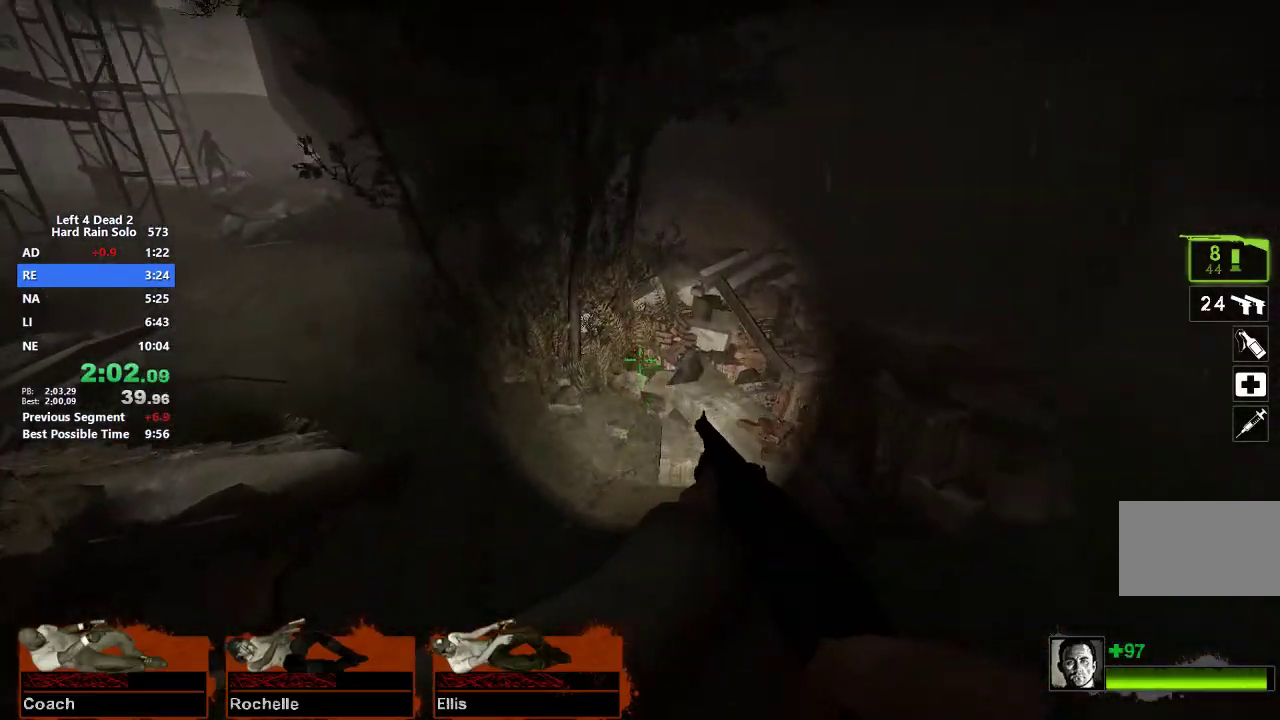
{"keys": ["d"], "mouse": [], "events": [[300, "space", "down"], [350, "d", "down"], [400, "a", "up"], [400, "space", "up"]]}
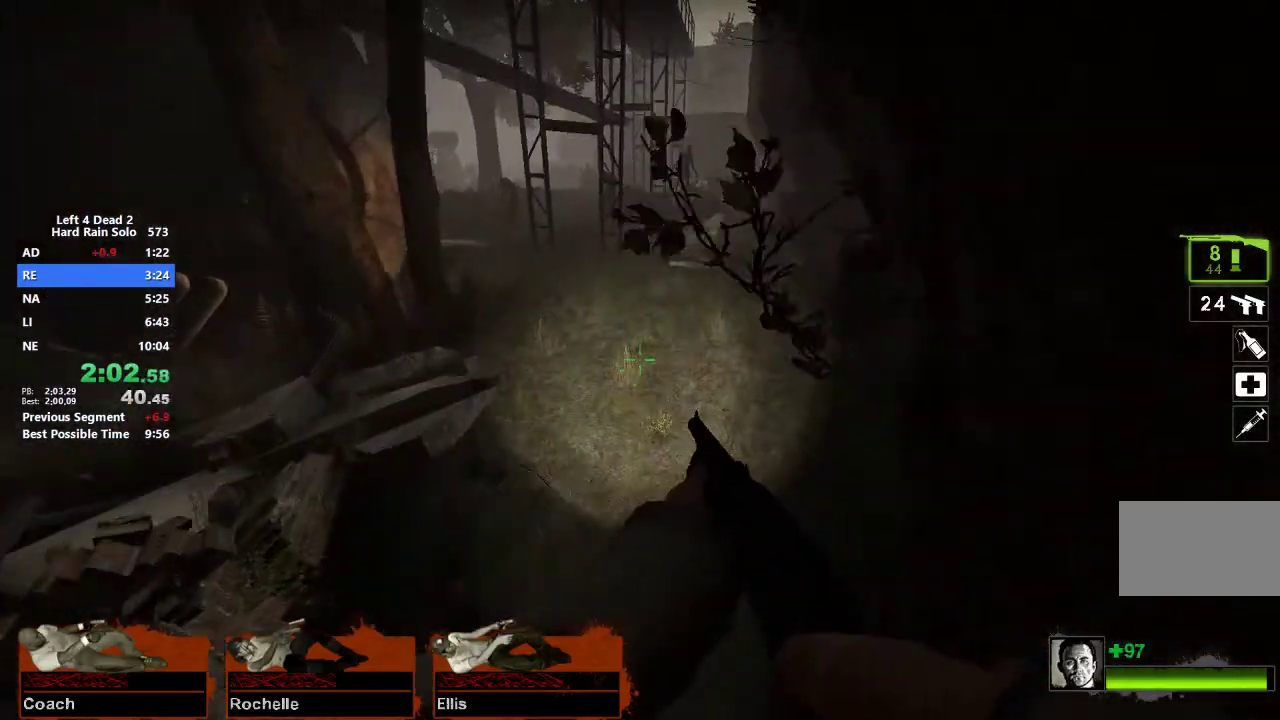
{"keys": ["a", "d", "space"], "mouse": [], "events": [[467, "a", "down"], [467, "space", "down"]]}
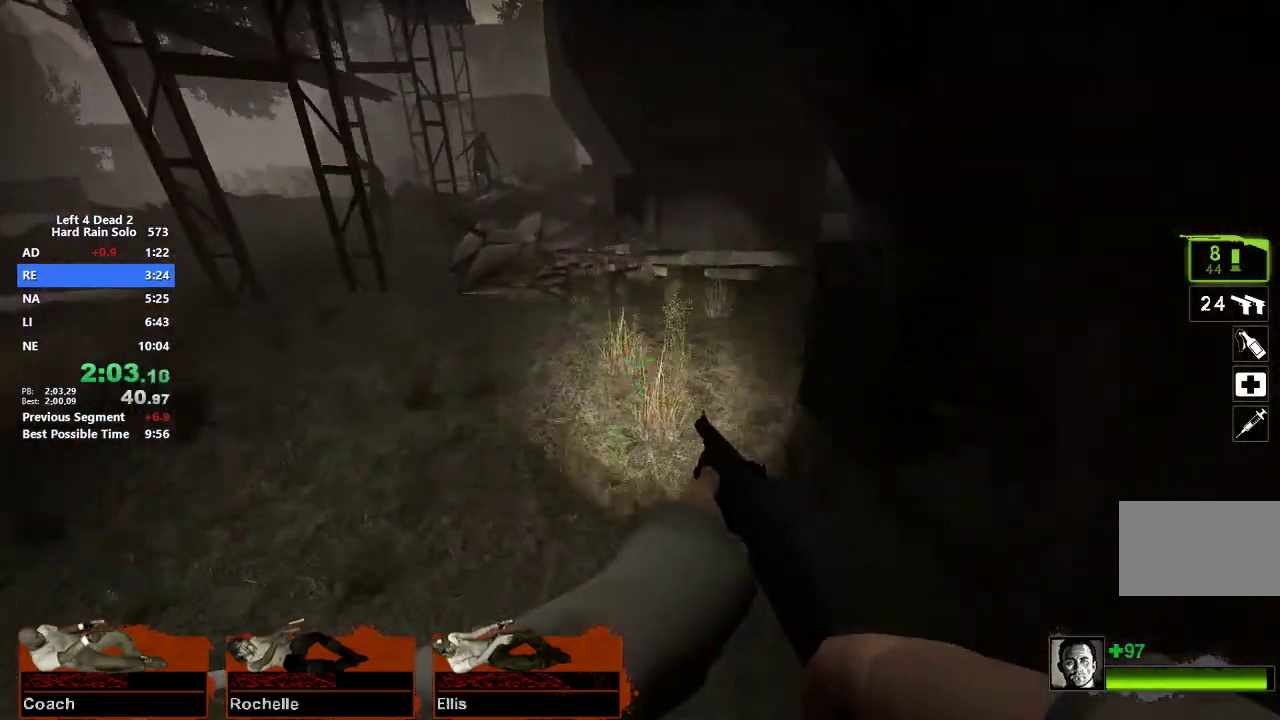
{"keys": ["a"], "mouse": [], "events": [[17, "d", "up"], [17, "space", "up"]]}